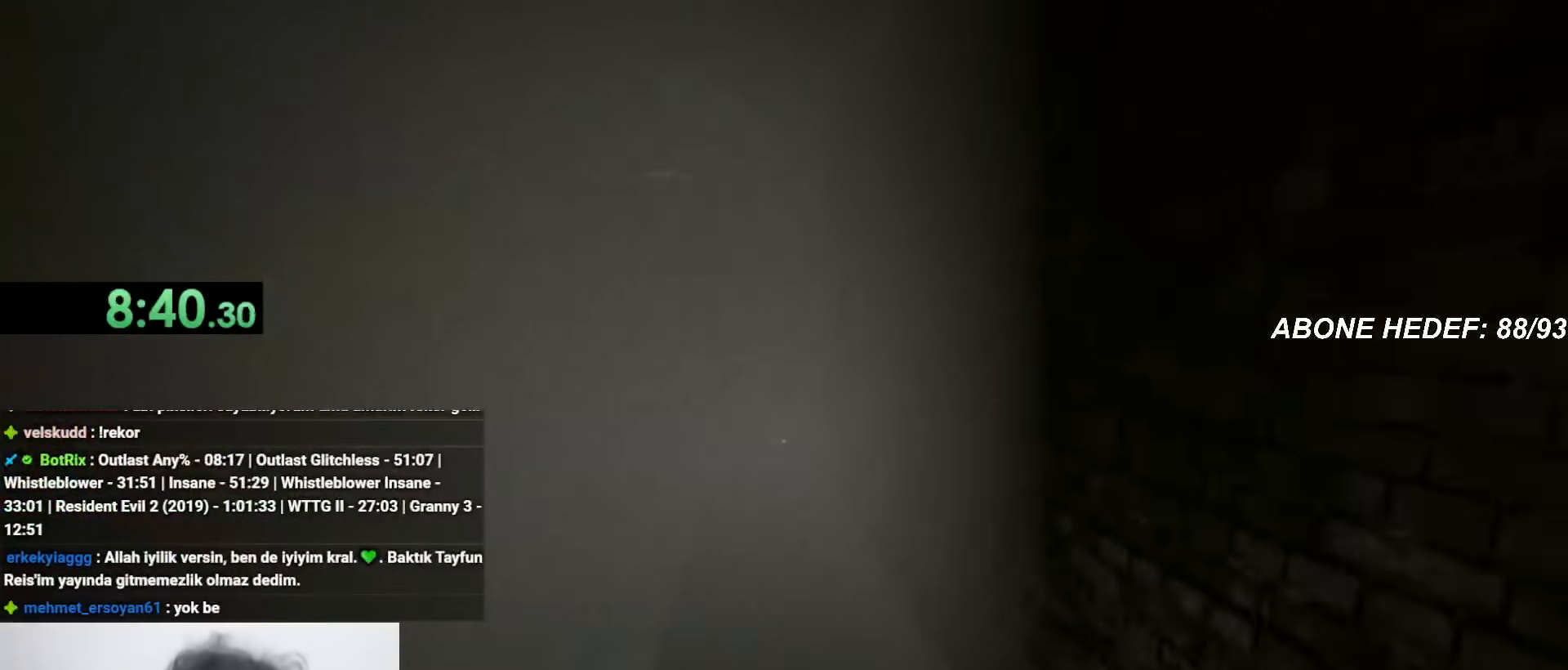
Gameplay with keyboard and mouse; each line is a JSON object with the keys and mouse buttons held at the frame after it. "events" lists presses ("down") and releases ("up") of "a", "c", "d", "f", "r", "s", "shift", "space", "w", "mouse_left" and "mouse_right" between this image and that frame as [ms after this image, input, new state], when the widget could be followed in between. "mouse_left", "mouse_right" = the "left", "right" buttons of the "mouse" list. No other keys are recorded. Mouse movement is not recorded.
{"keys": ["shift", "w"], "mouse": [], "events": []}
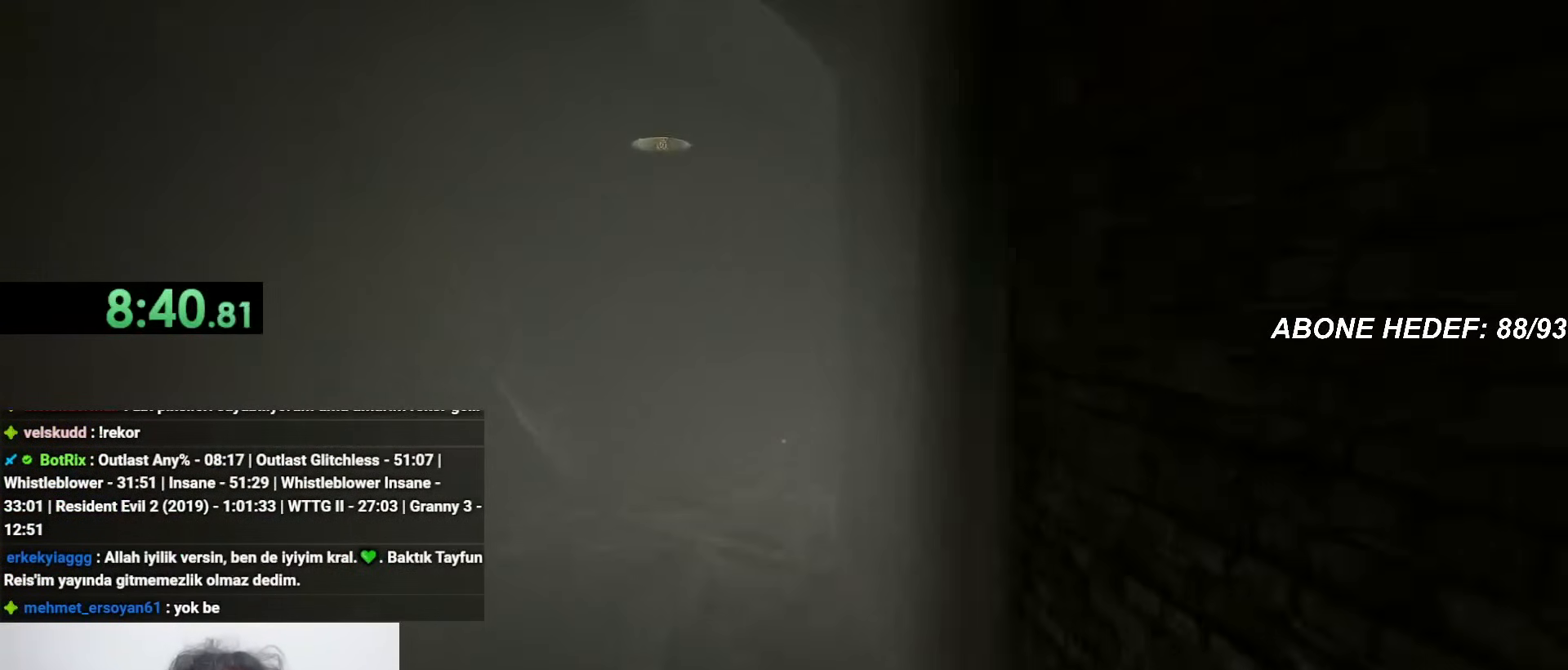
{"keys": ["shift", "w"], "mouse": [], "events": []}
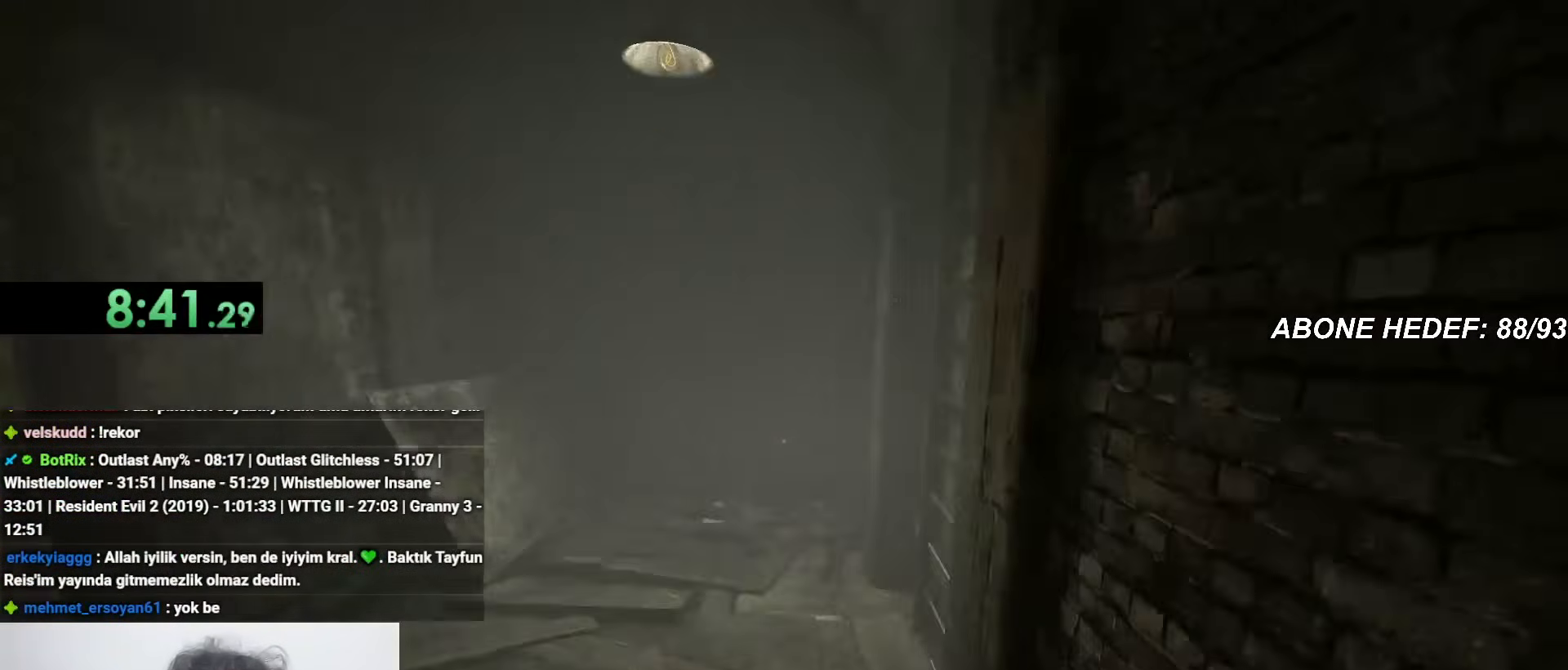
{"keys": ["shift", "w"], "mouse": [], "events": [[117, "space", "down"], [217, "space", "up"]]}
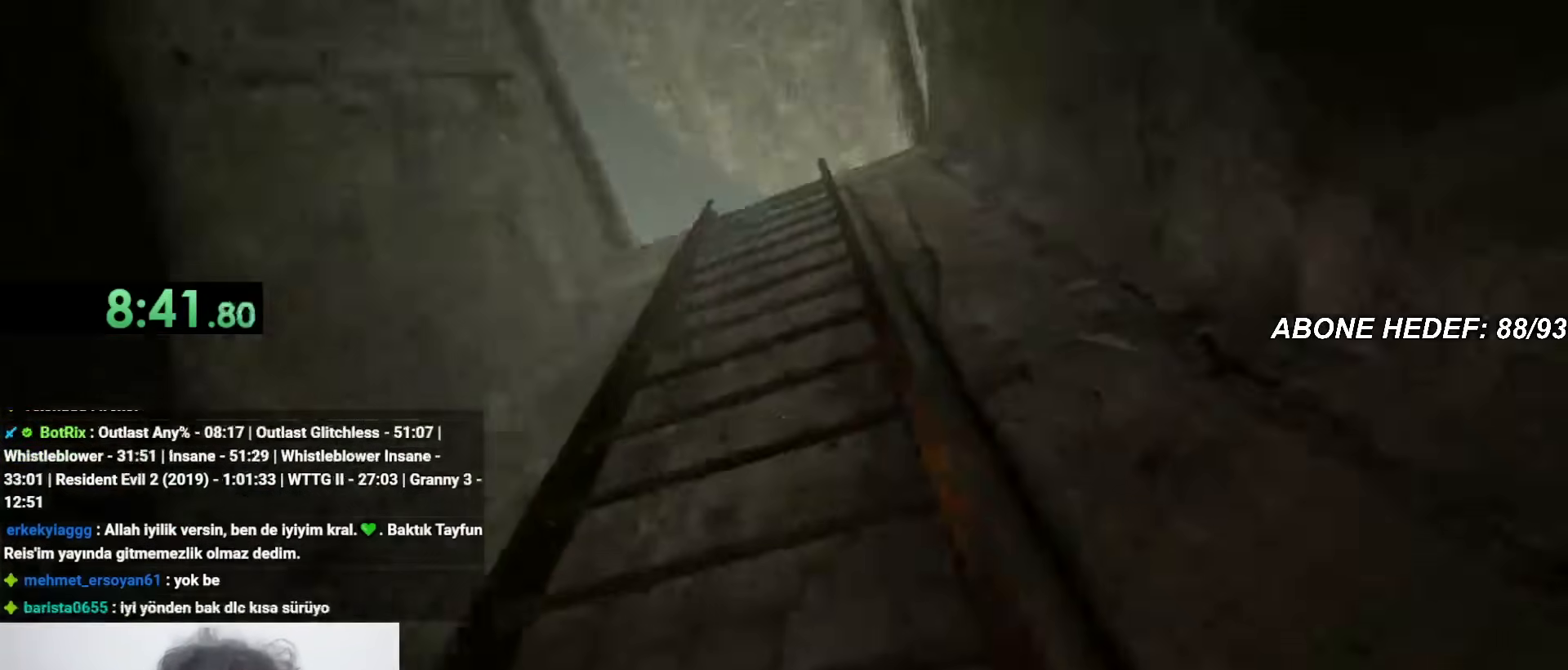
{"keys": ["shift", "w"], "mouse": [], "events": []}
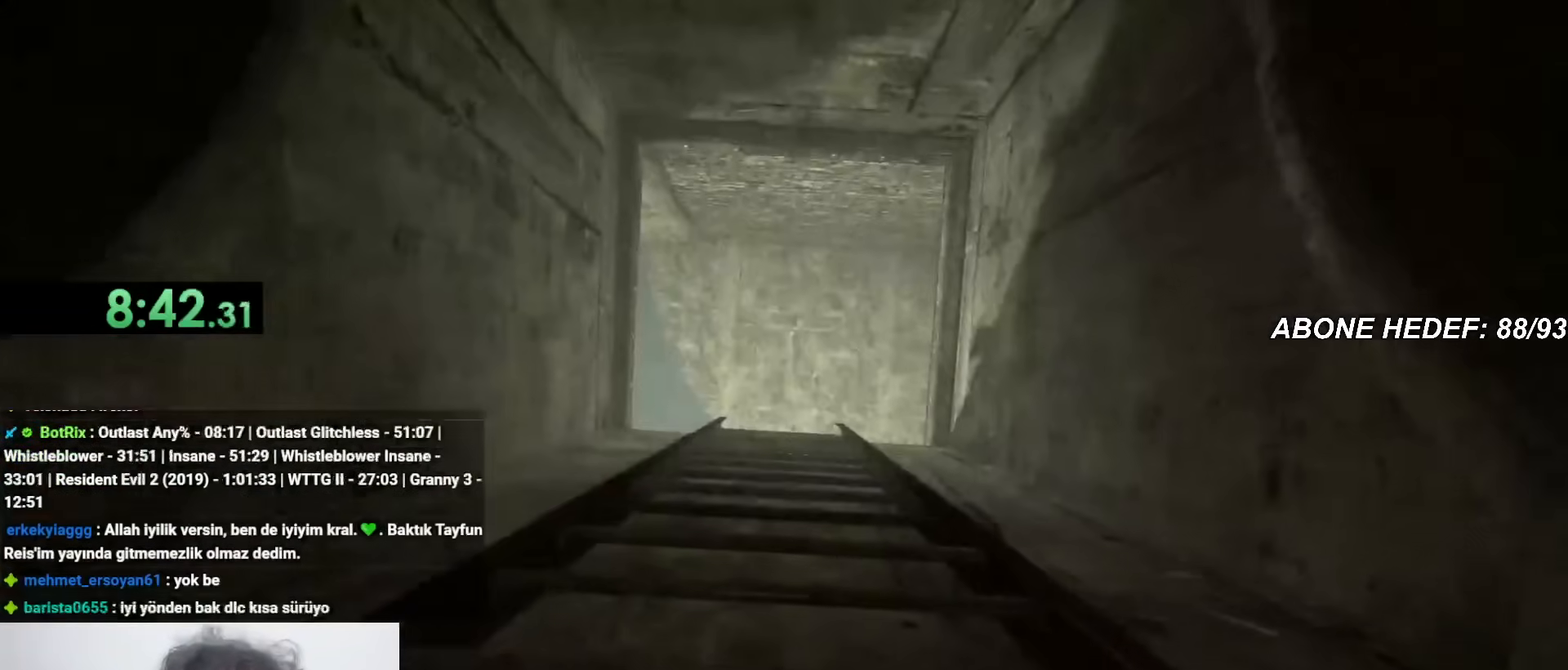
{"keys": ["shift", "w"], "mouse": [], "events": []}
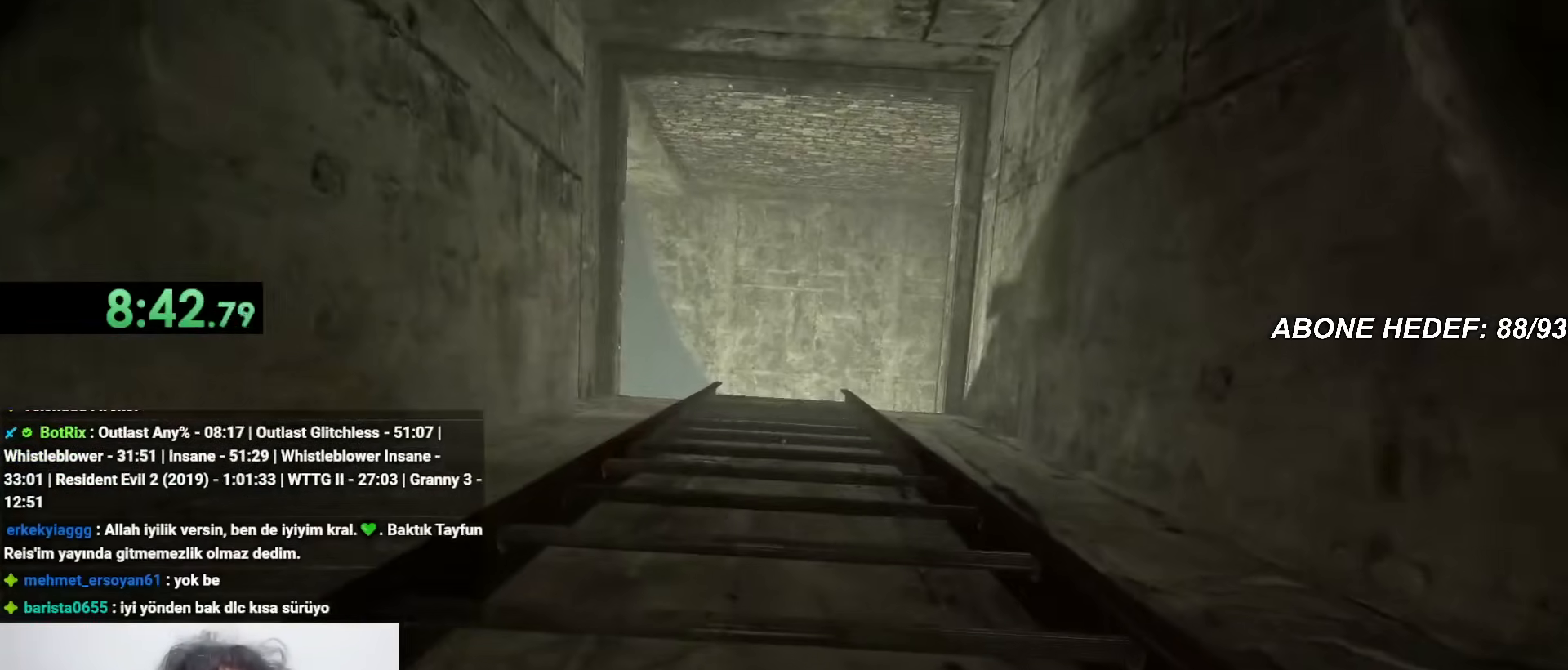
{"keys": ["shift", "w"], "mouse": [], "events": []}
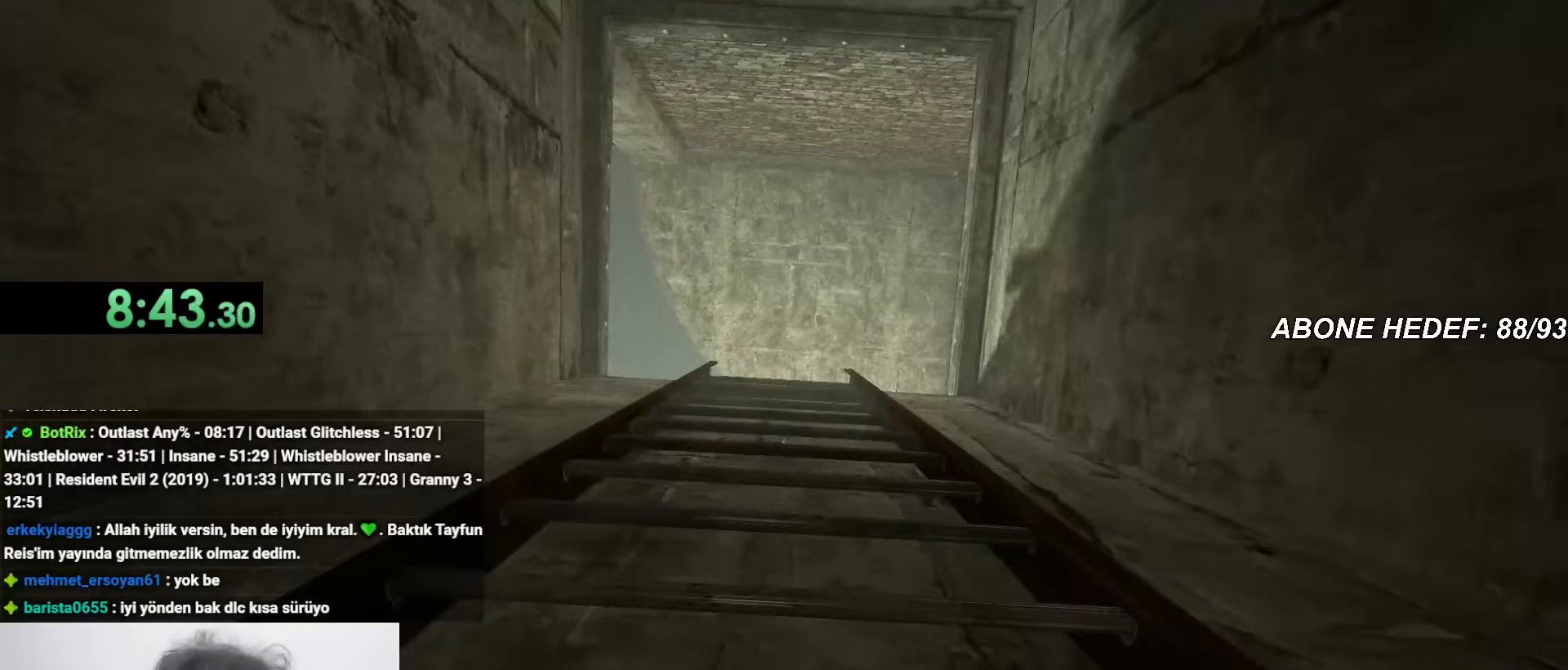
{"keys": ["shift", "w"], "mouse": [], "events": []}
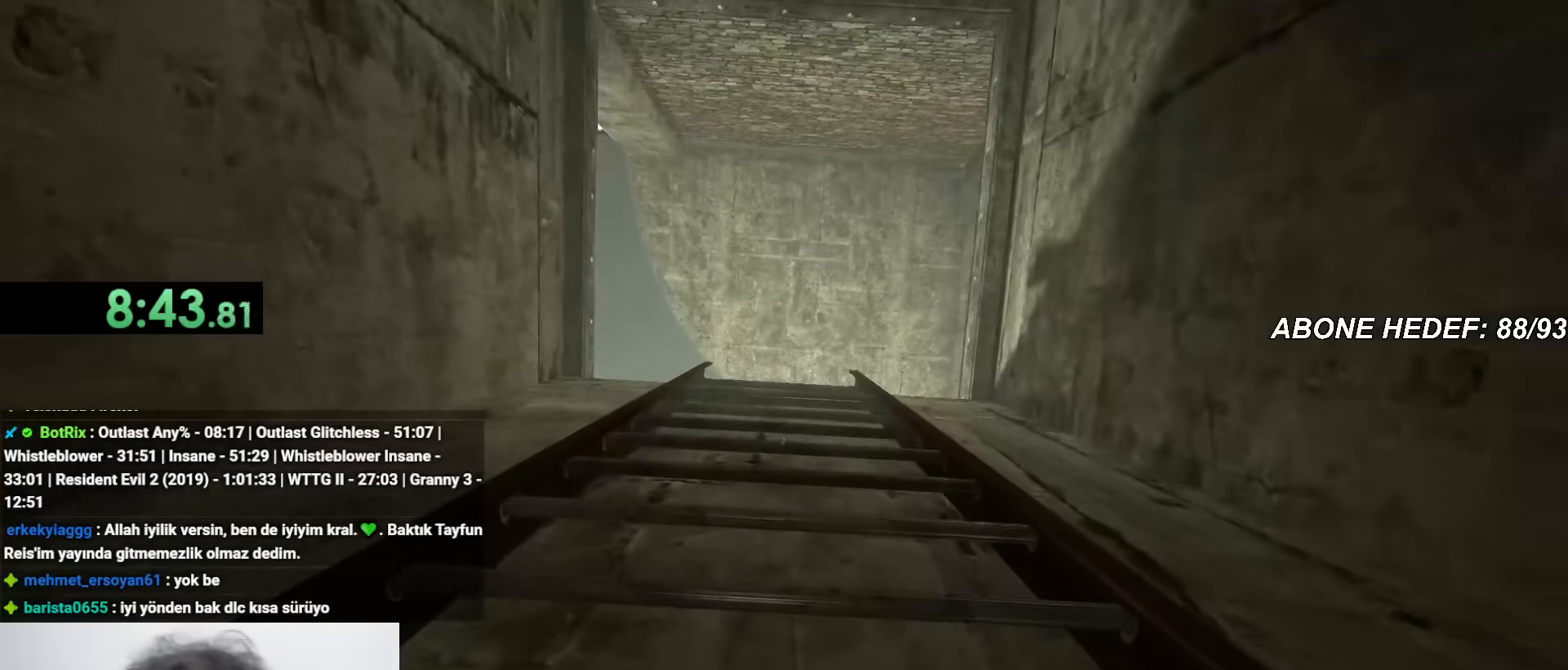
{"keys": ["shift", "w"], "mouse": [], "events": []}
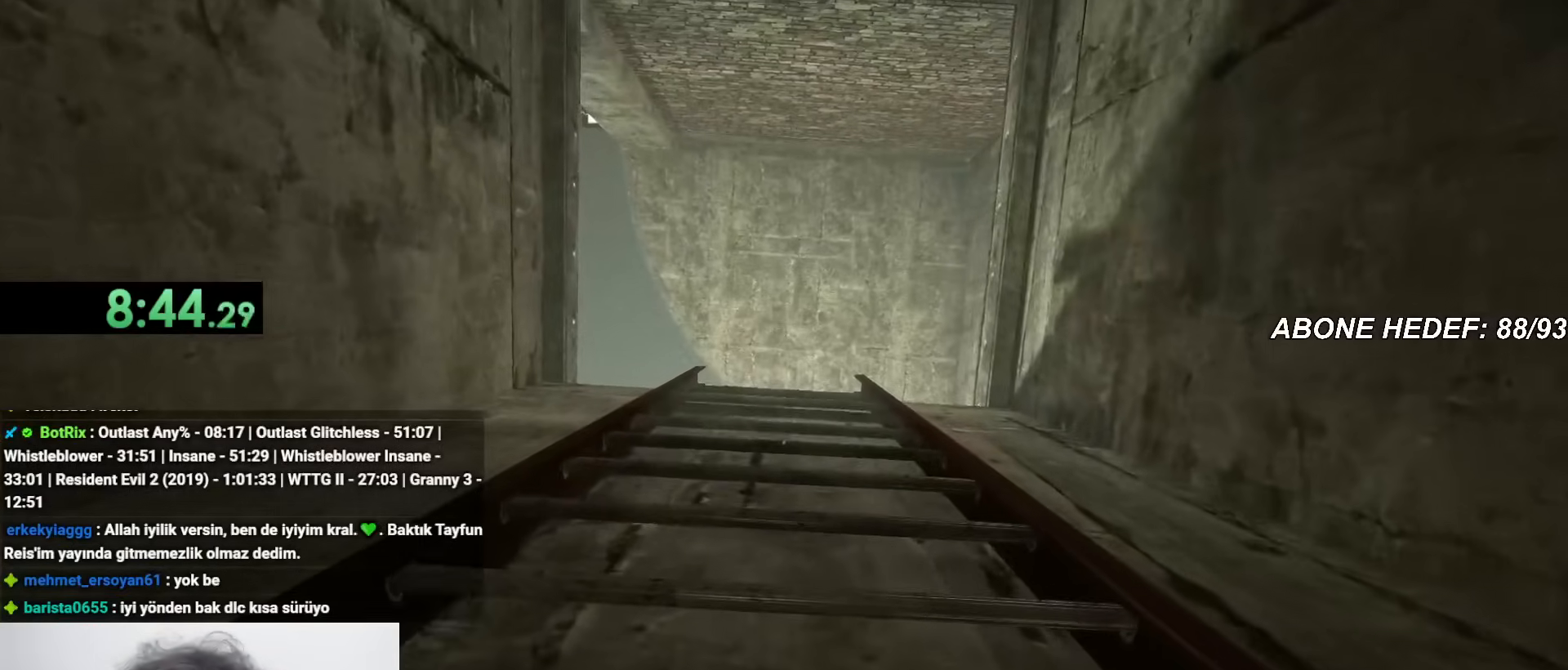
{"keys": ["shift", "w"], "mouse": [], "events": []}
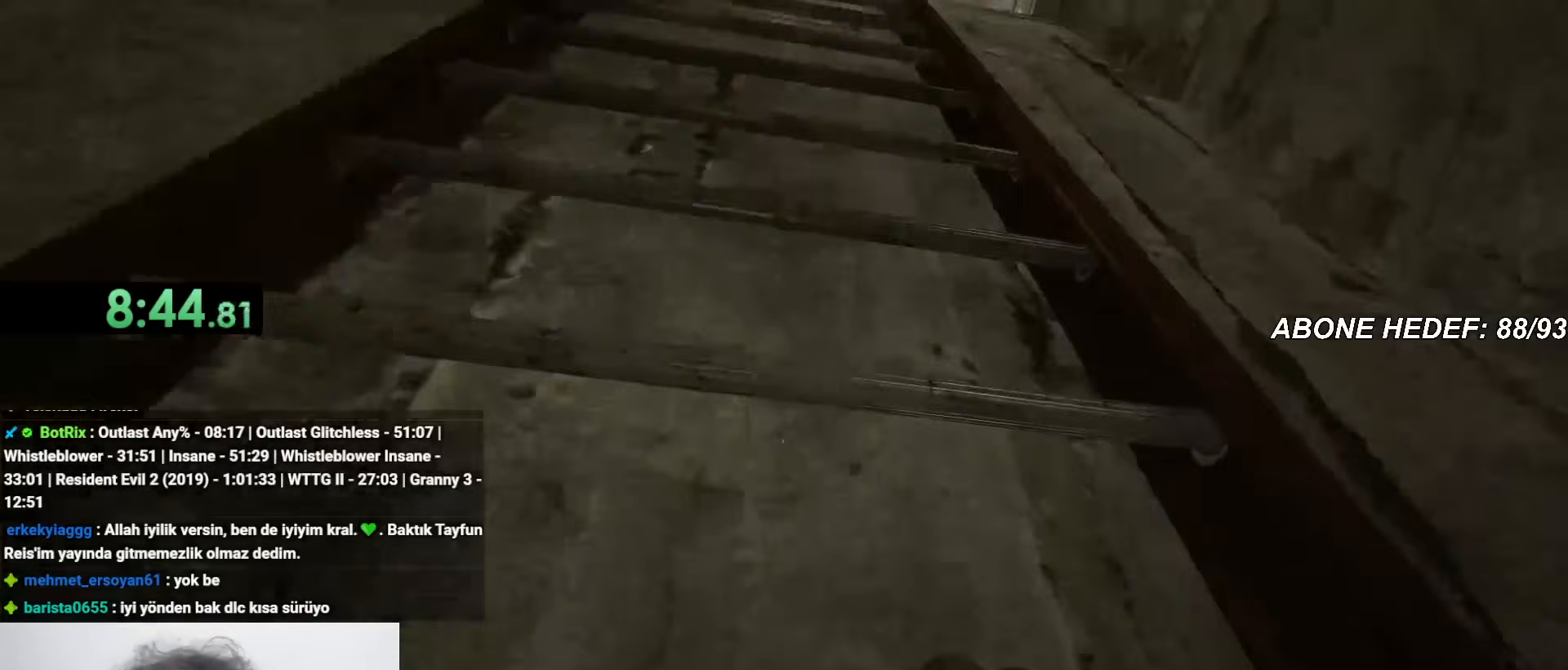
{"keys": ["shift", "w"], "mouse": [], "events": []}
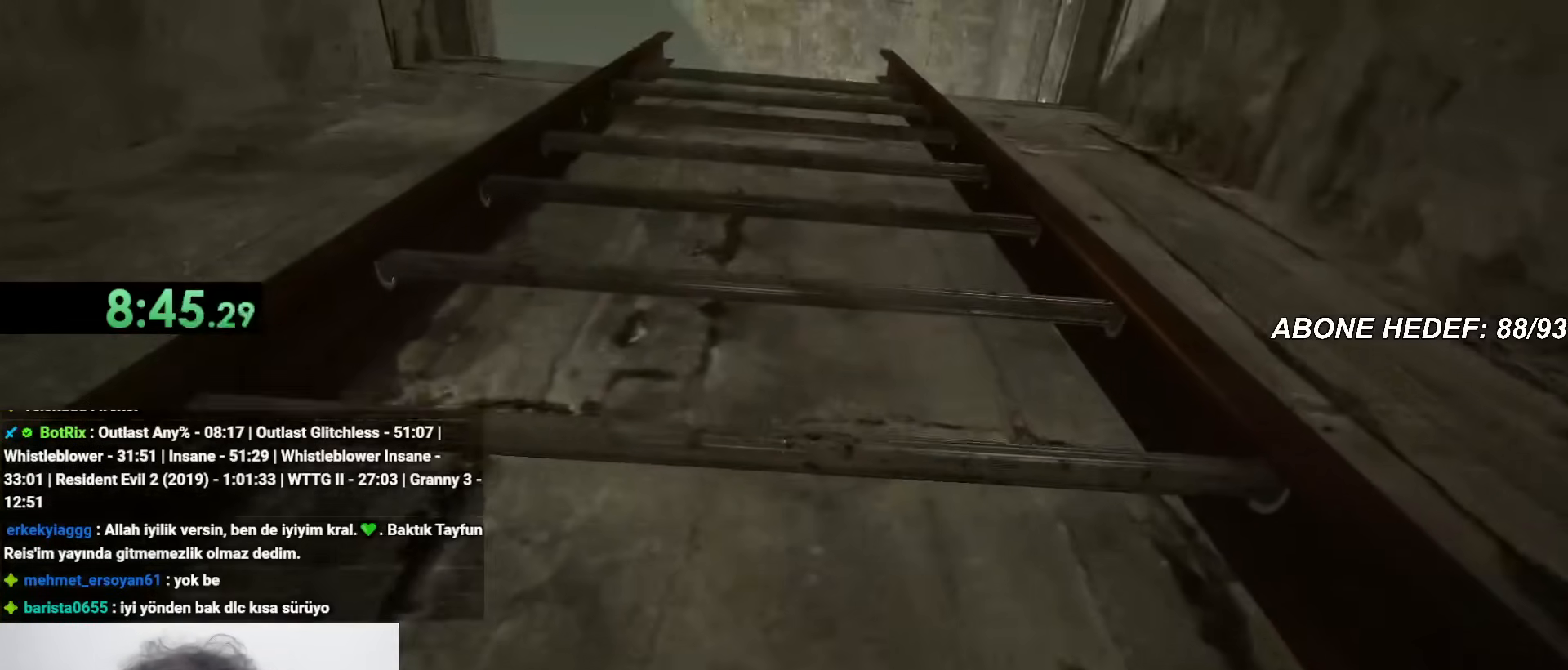
{"keys": ["shift", "w"], "mouse": [], "events": [[250, "mouse_left", "down"], [350, "mouse_left", "up"]]}
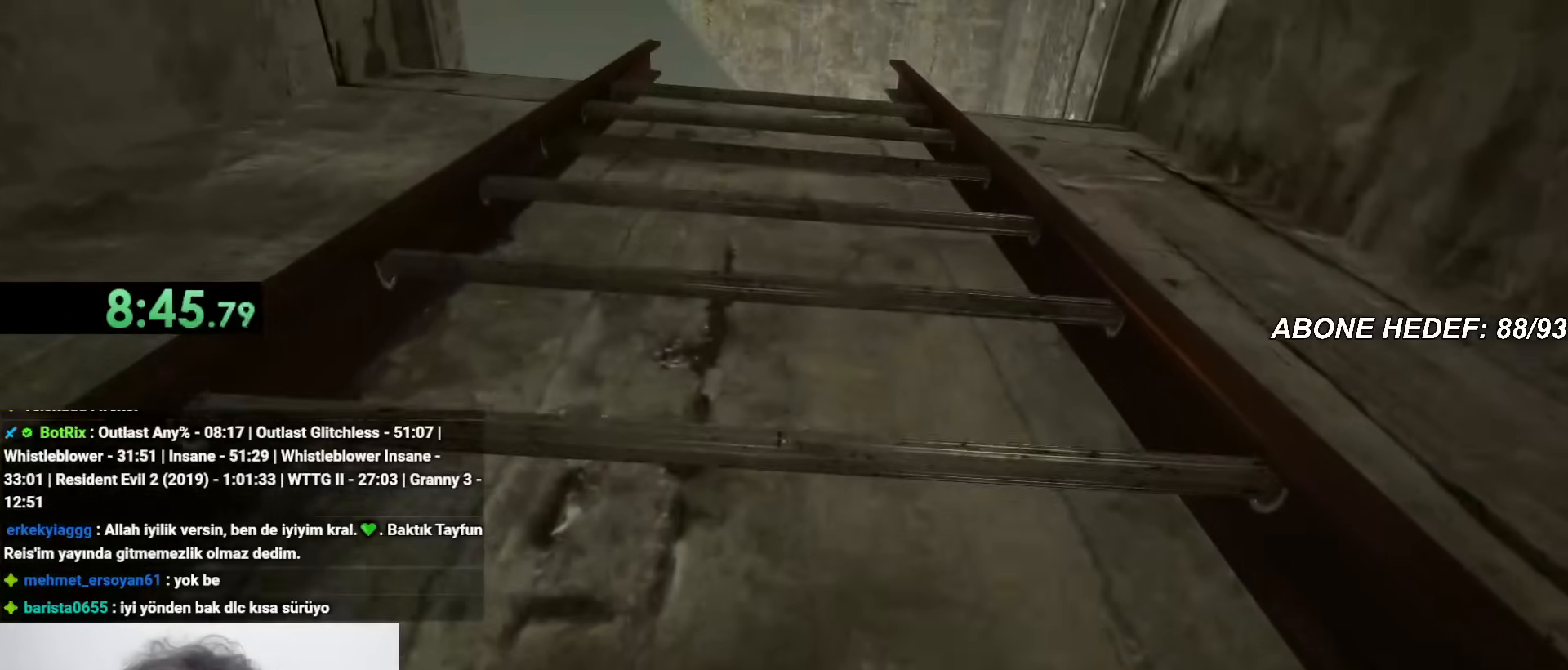
{"keys": ["shift", "w"], "mouse": [], "events": []}
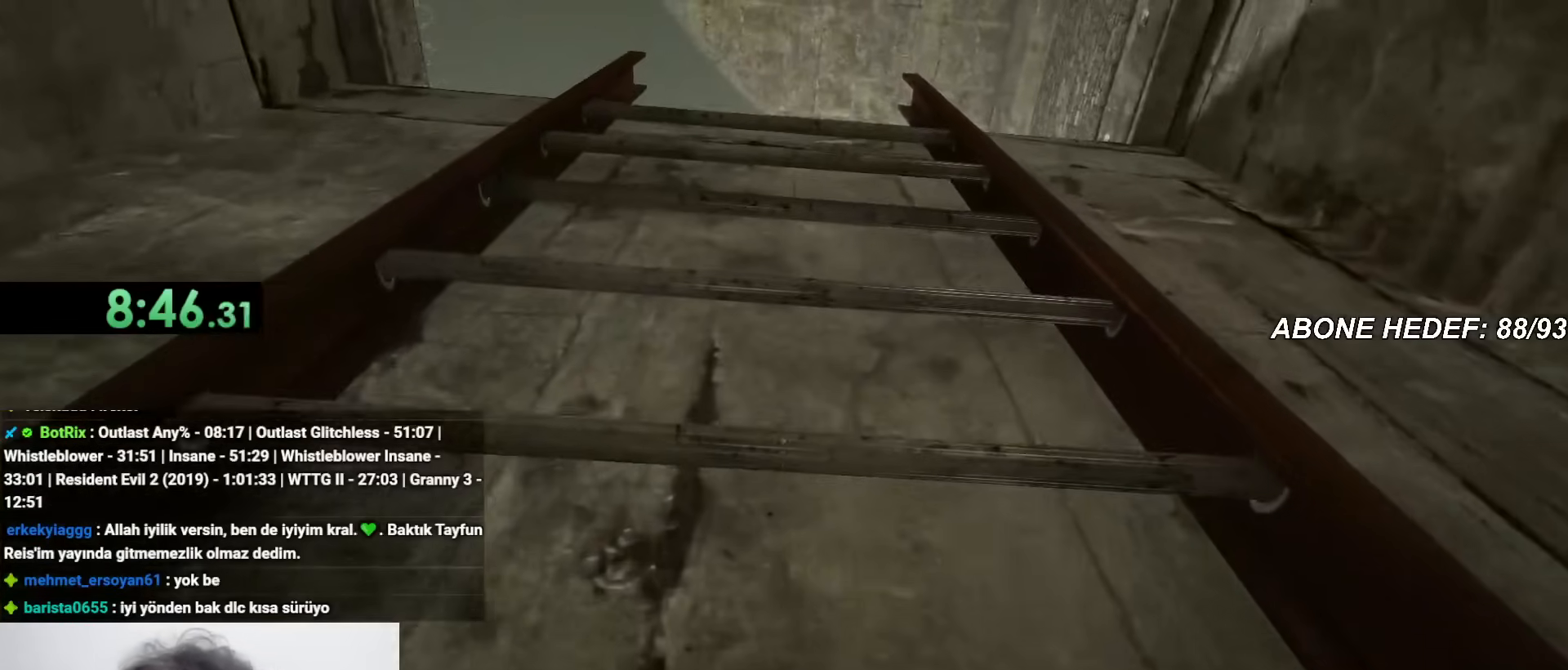
{"keys": ["shift", "w"], "mouse": [], "events": []}
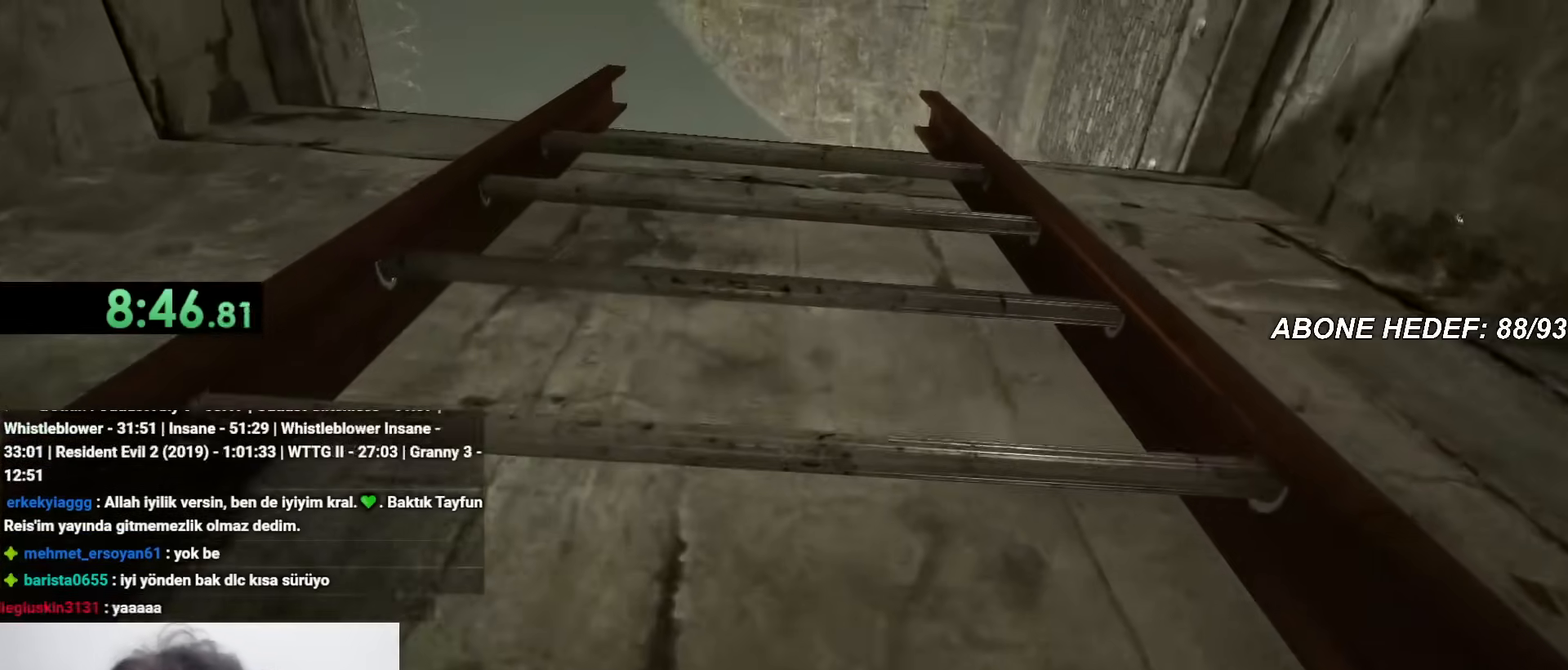
{"keys": ["shift", "w"], "mouse": [], "events": []}
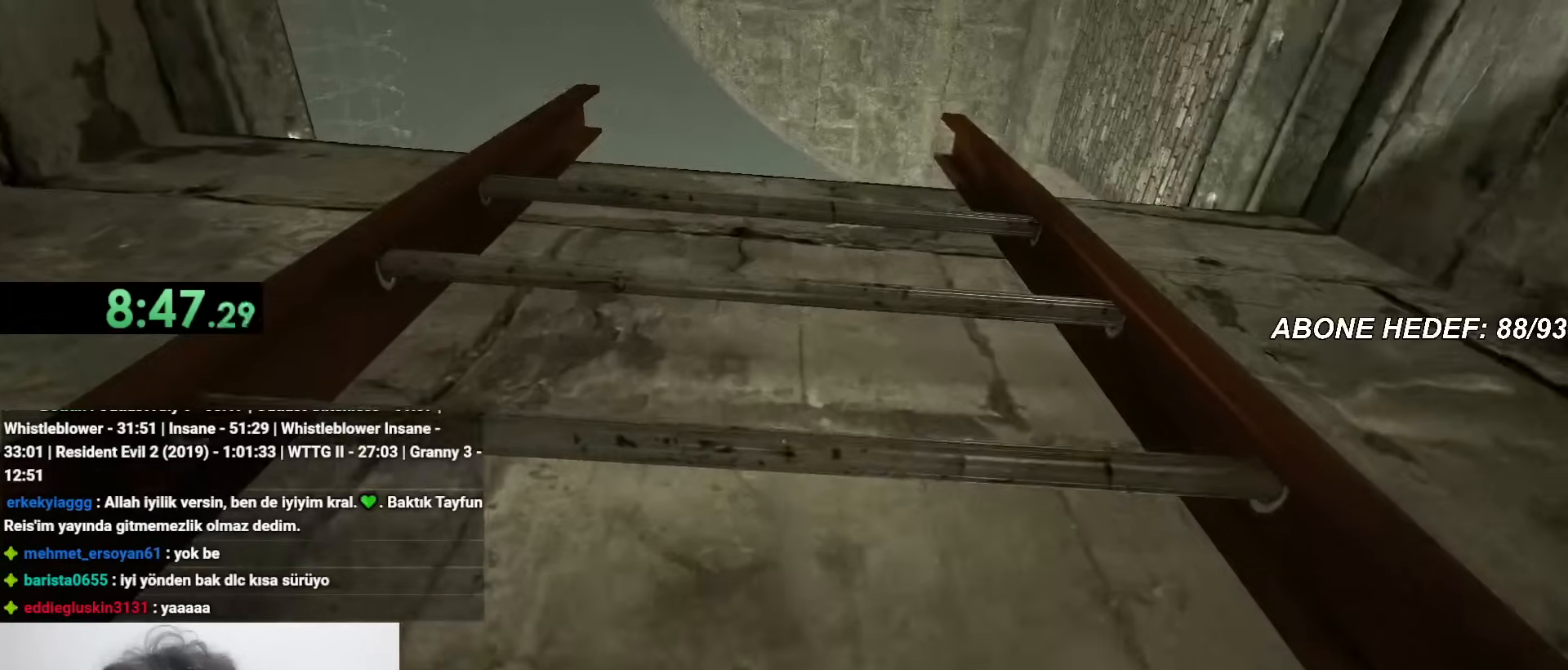
{"keys": ["shift", "w"], "mouse": [], "events": []}
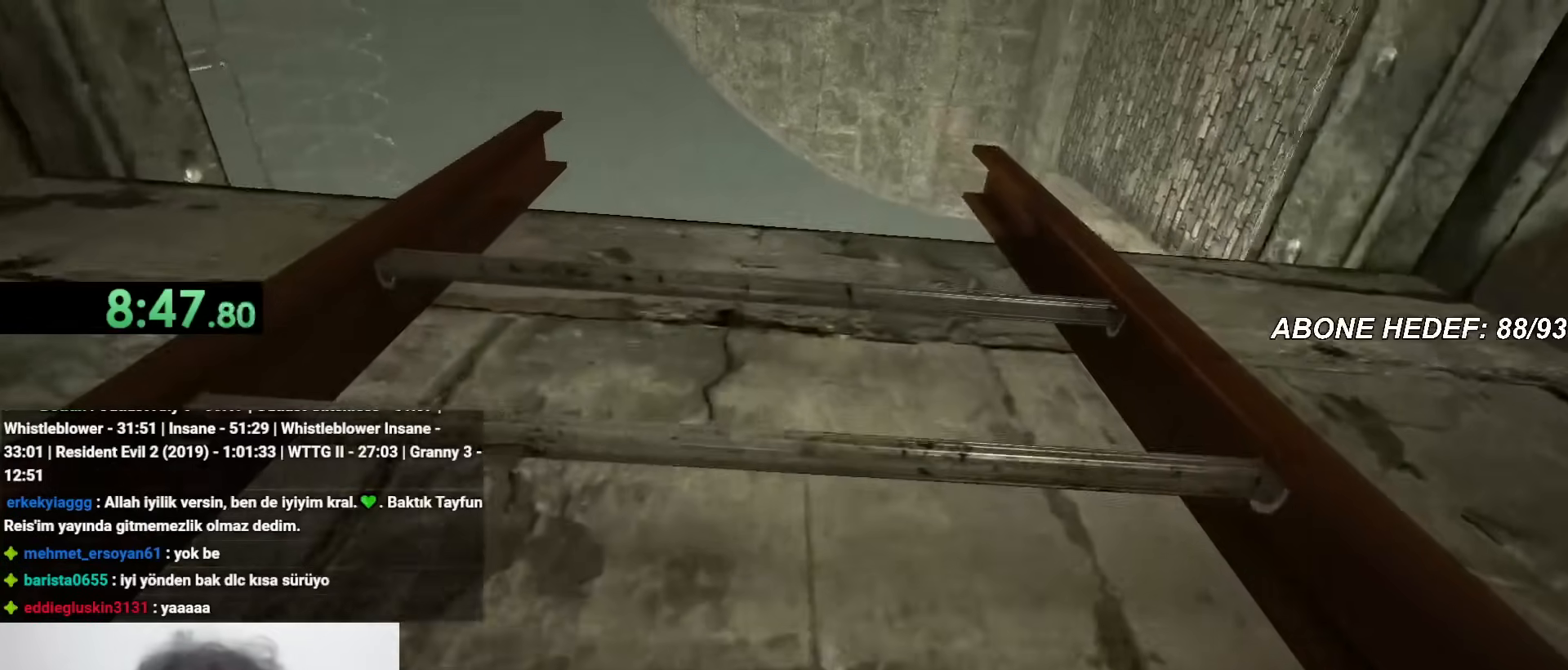
{"keys": ["shift", "w"], "mouse": [], "events": []}
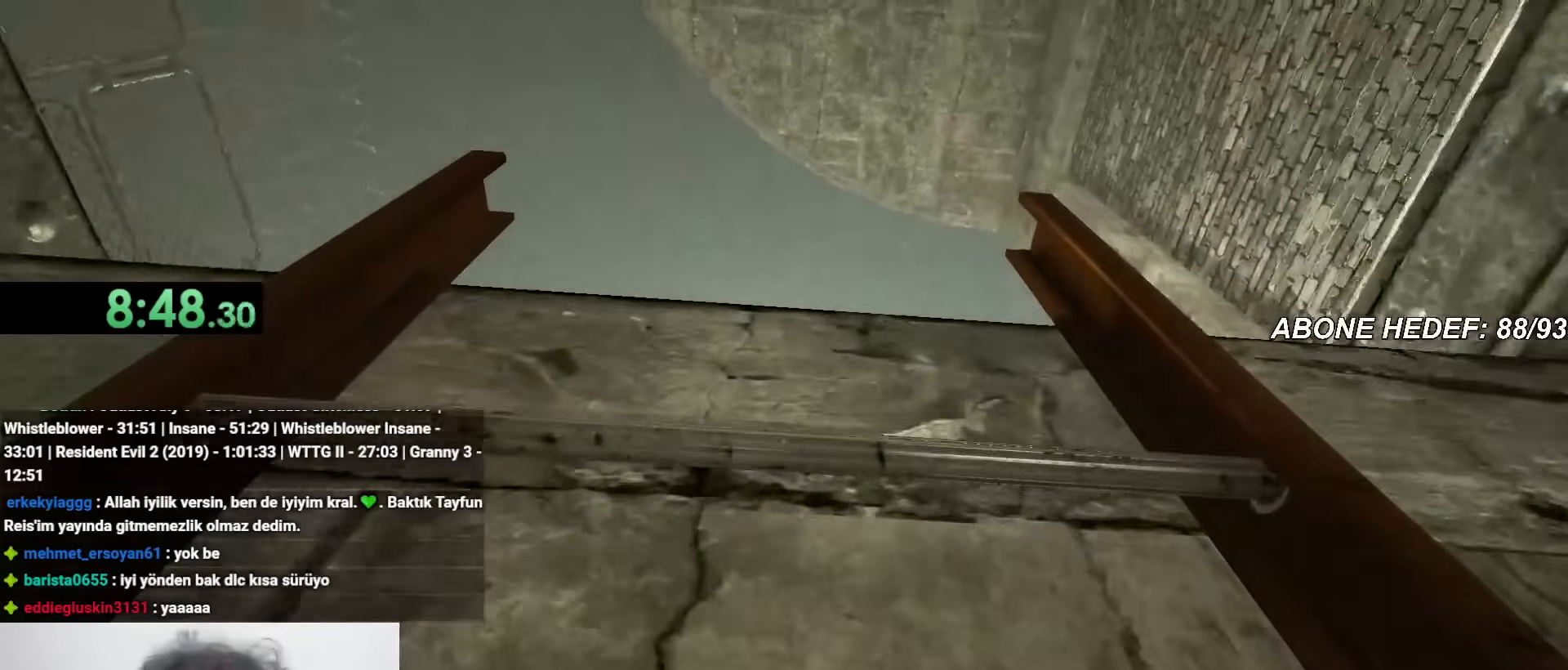
{"keys": ["shift", "w"], "mouse": [], "events": []}
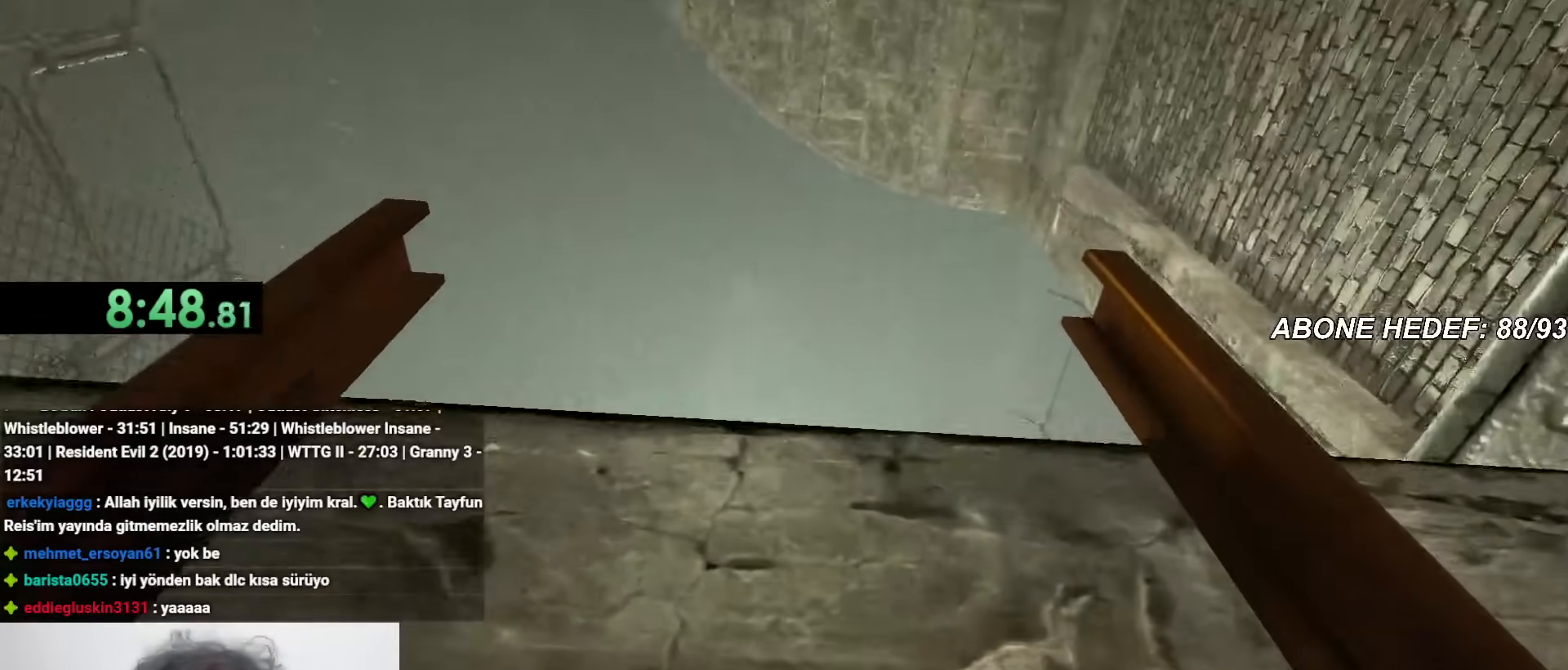
{"keys": ["shift", "w"], "mouse": [], "events": []}
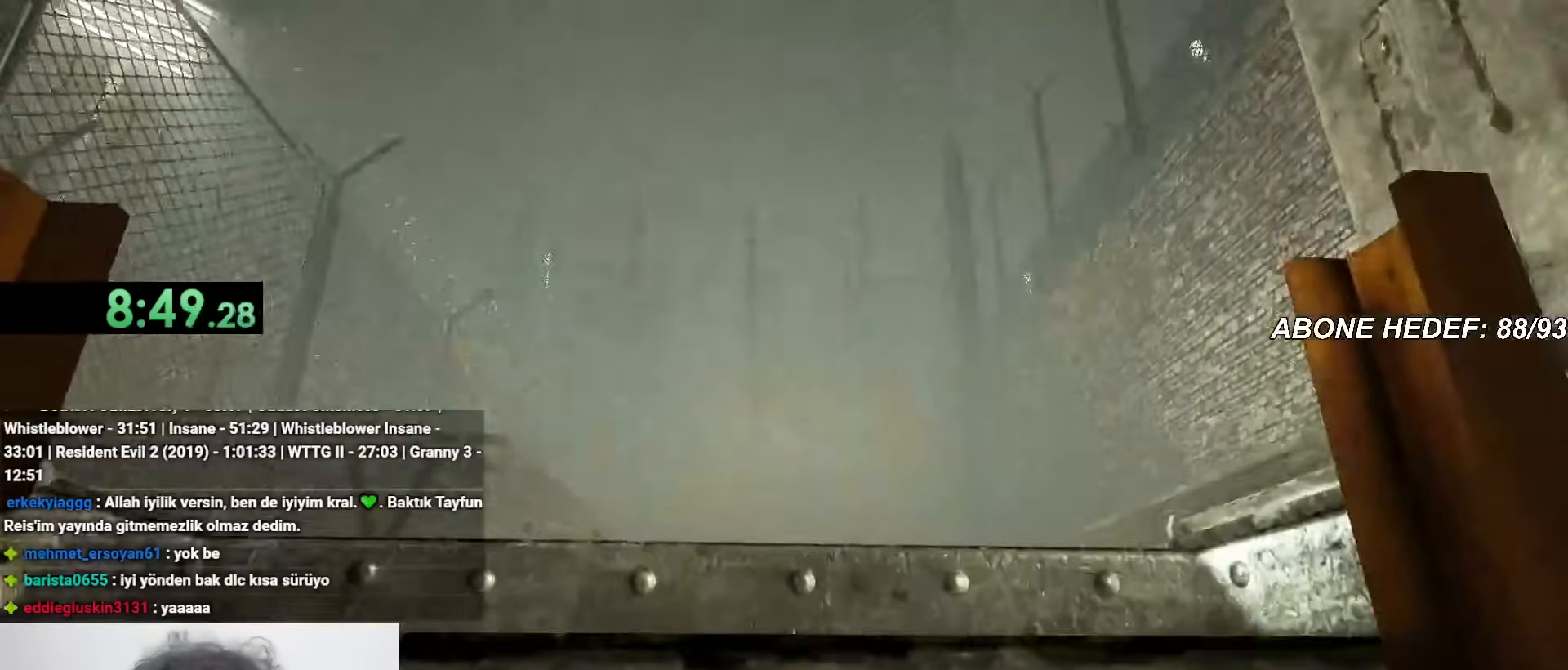
{"keys": ["shift", "w"], "mouse": [], "events": []}
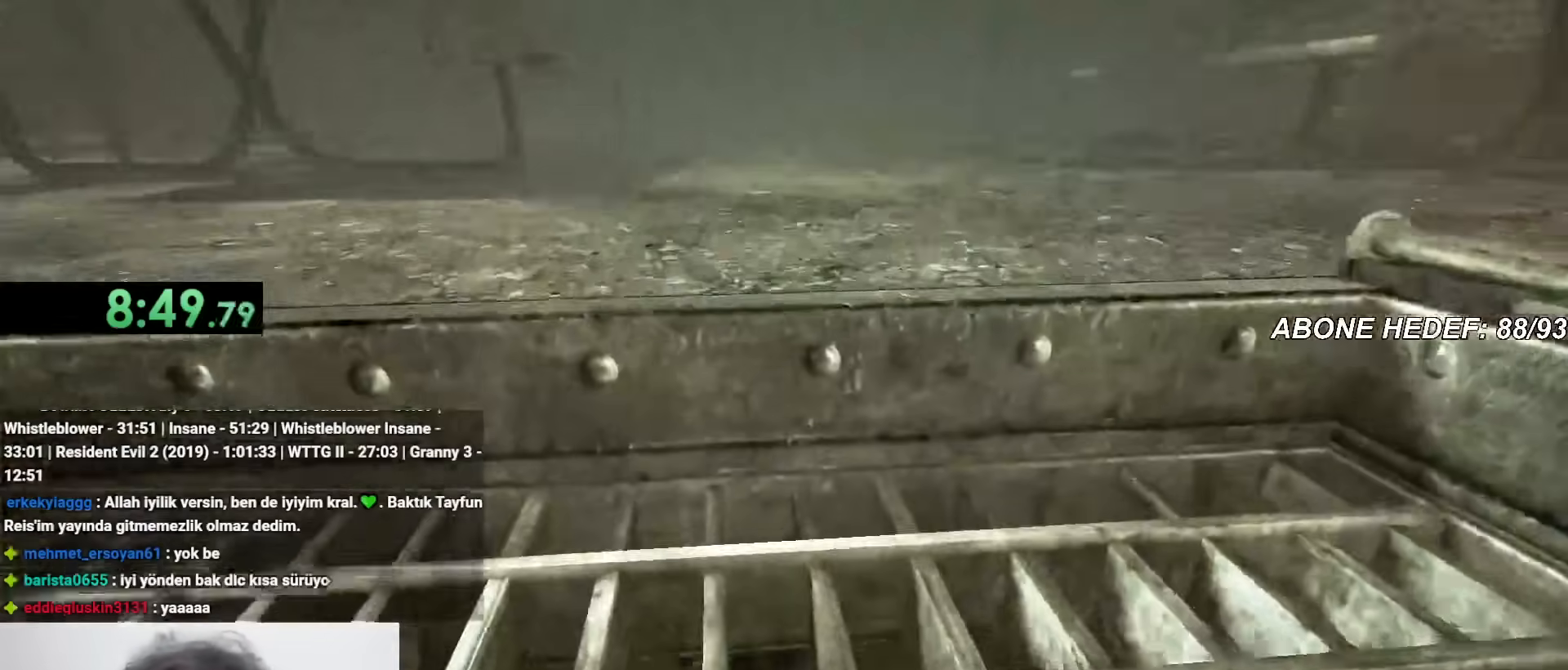
{"keys": ["shift", "w"], "mouse": [], "events": []}
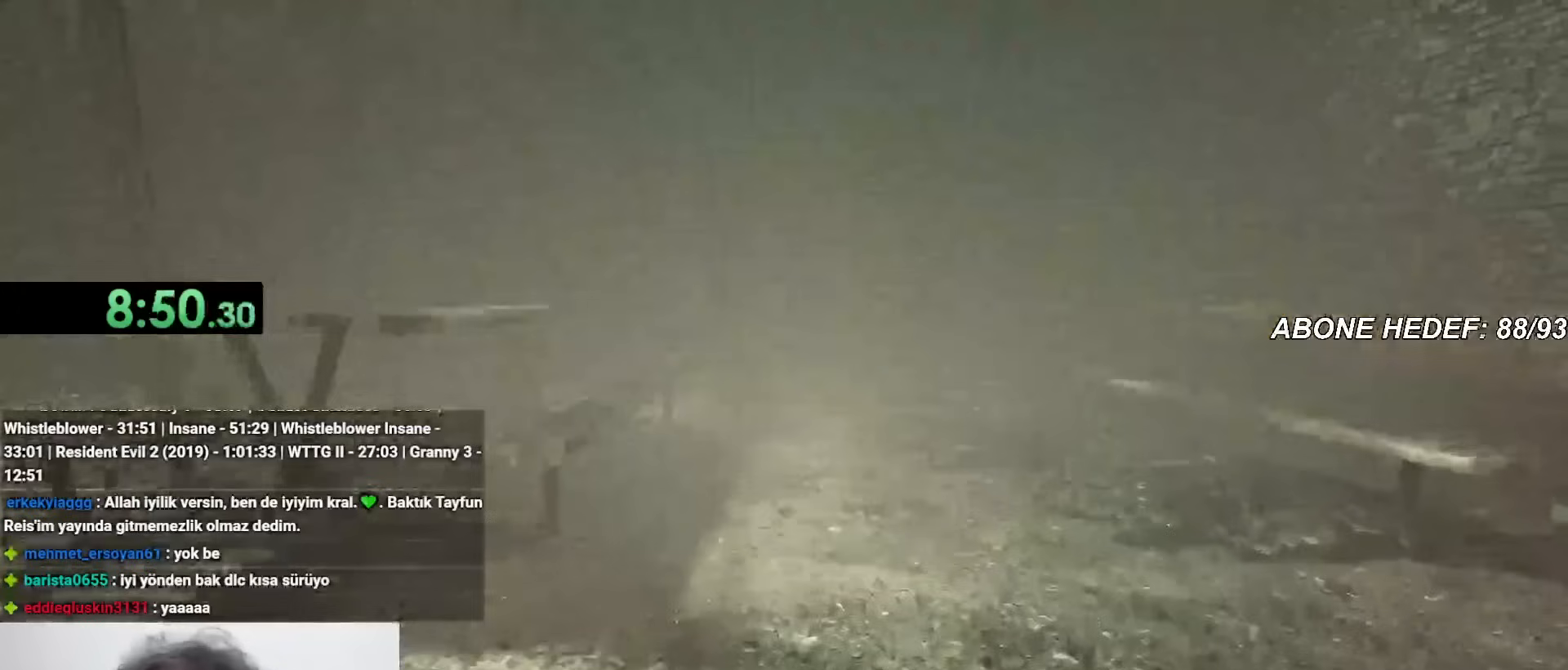
{"keys": ["shift", "w"], "mouse": [], "events": []}
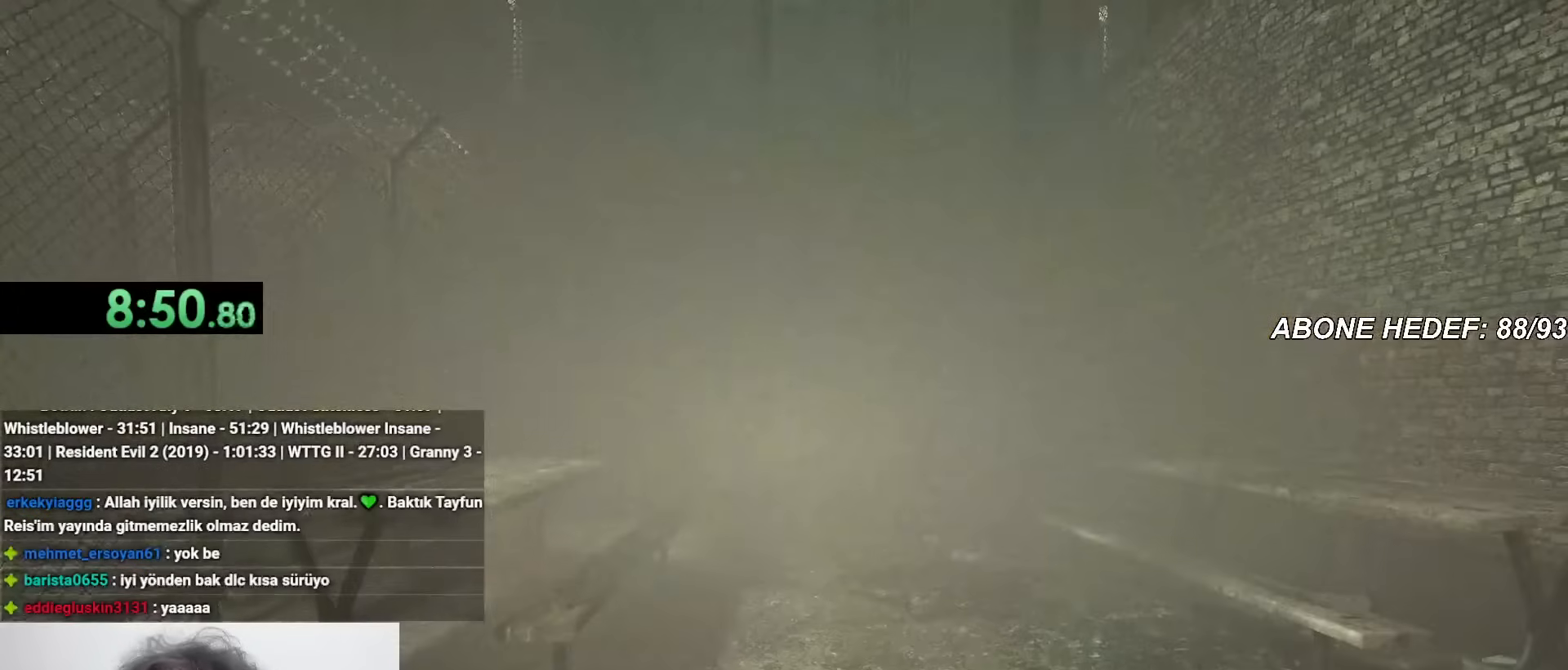
{"keys": ["shift", "w"], "mouse": [], "events": []}
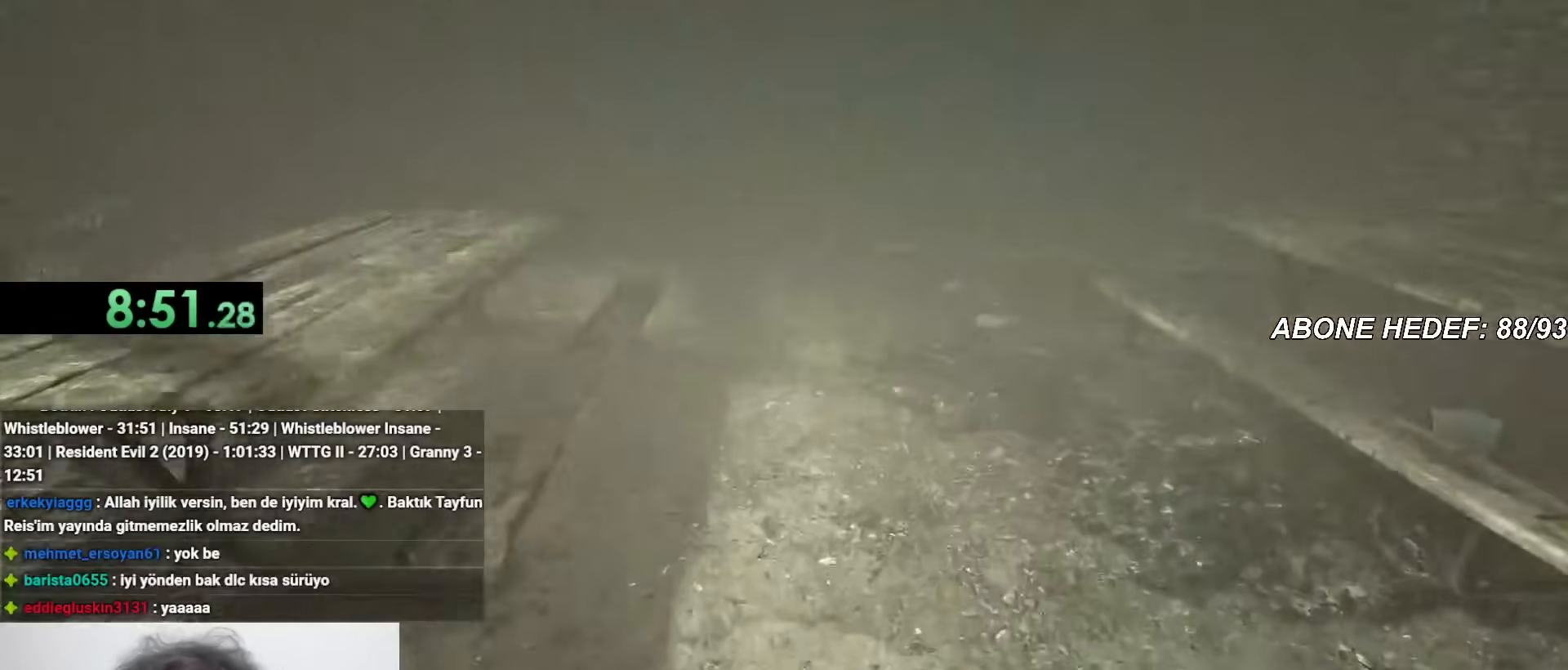
{"keys": ["shift", "w"], "mouse": [], "events": []}
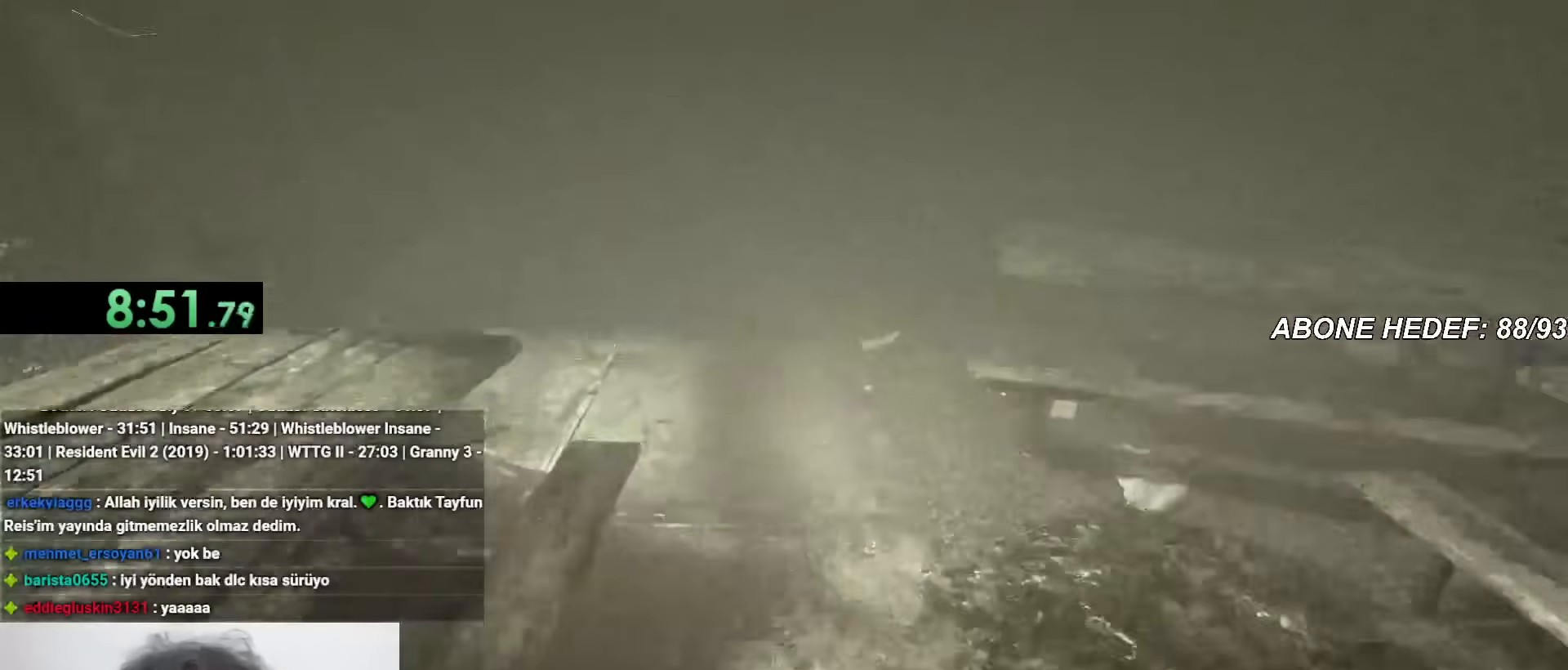
{"keys": ["shift", "w"], "mouse": [], "events": []}
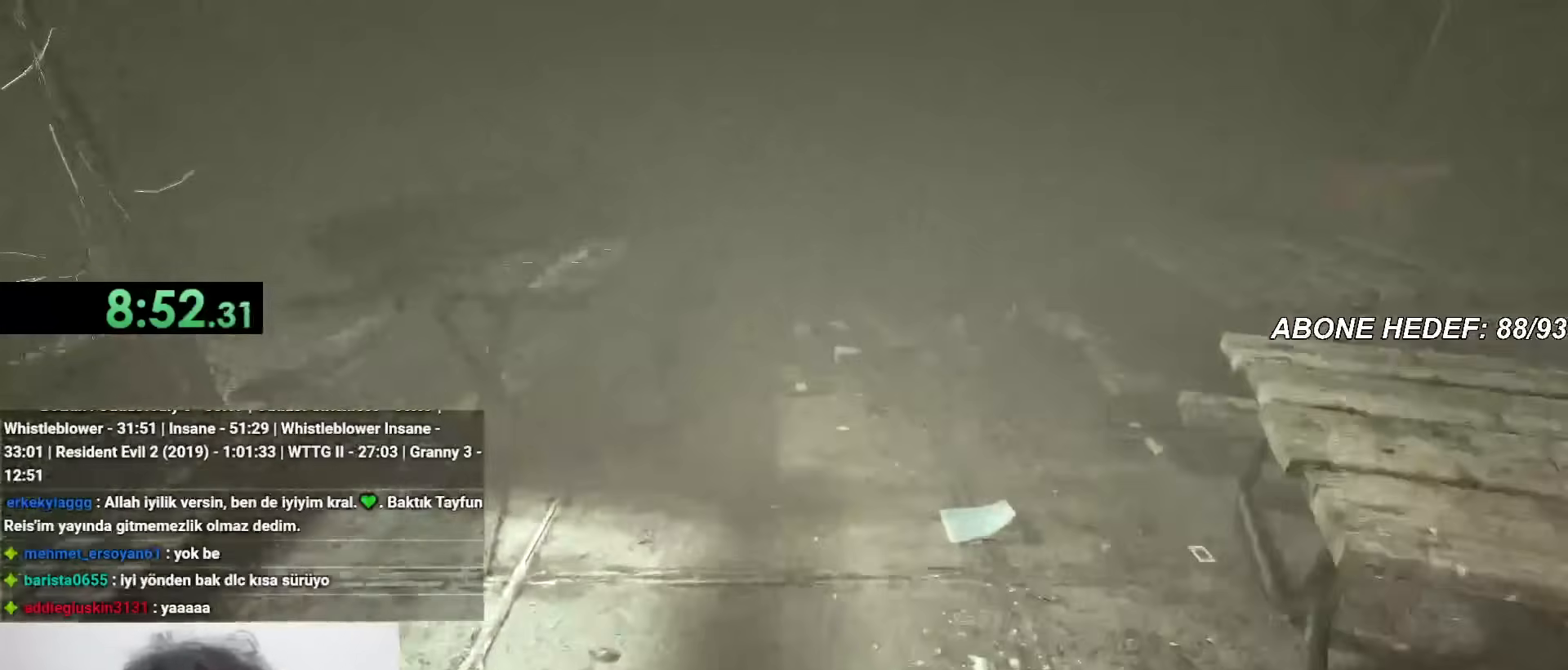
{"keys": ["shift", "w"], "mouse": [], "events": []}
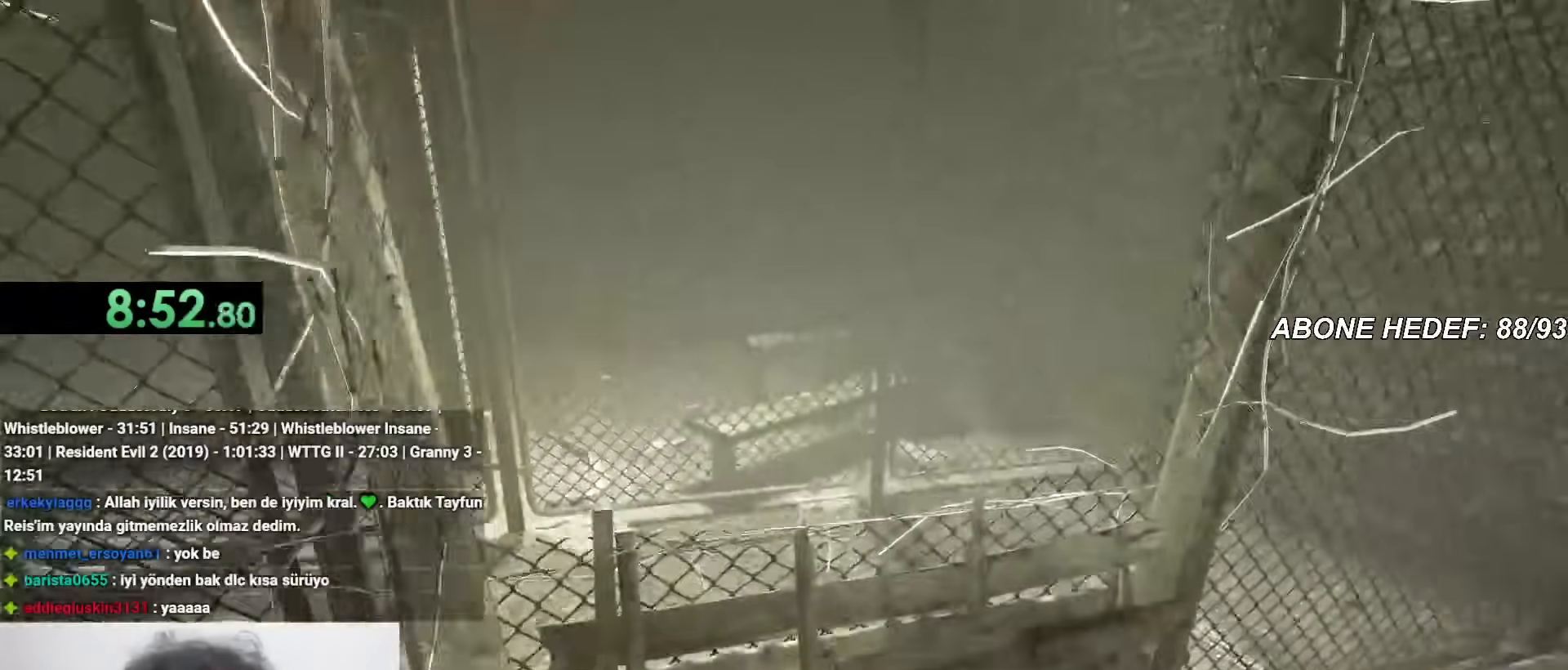
{"keys": ["a", "shift"], "mouse": [], "events": [[217, "space", "down"], [317, "space", "up"], [400, "a", "down"], [500, "w", "up"]]}